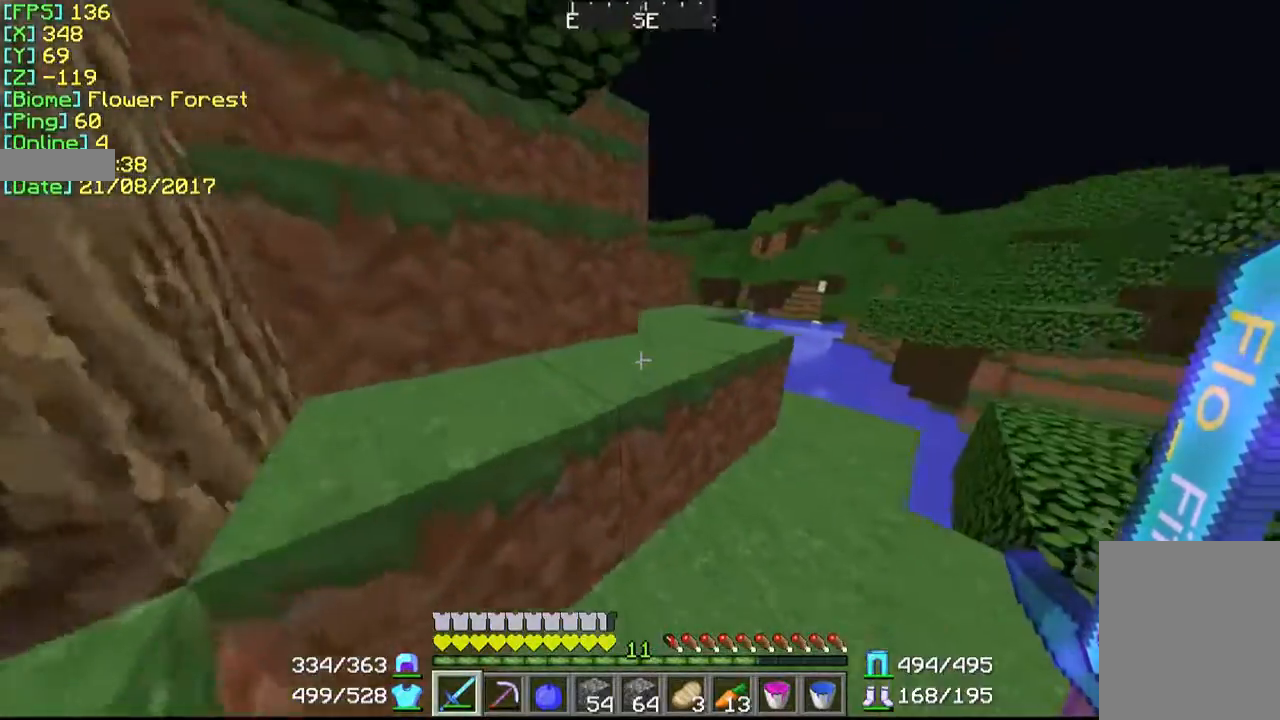
Gameplay with keyboard and mouse; each line is a JSON object with the keys and mouse buttons held at the frame after it. "events" lists presses ("down") and releases ("up") of "a", "d", "s", "w", "mouse_left" and "mouse_right" between this image and that frame as [ms after this image, input, new state], when the widget could be followed in between. "mouse_left", "mouse_right" = the "left", "right" buttons of the "mouse" list. No other keys are recorded. Fast repeated clicks can show as one long hold. Mouse movement is not recorded.
{"keys": ["w"], "mouse": [], "events": [[167, "a", "up"]]}
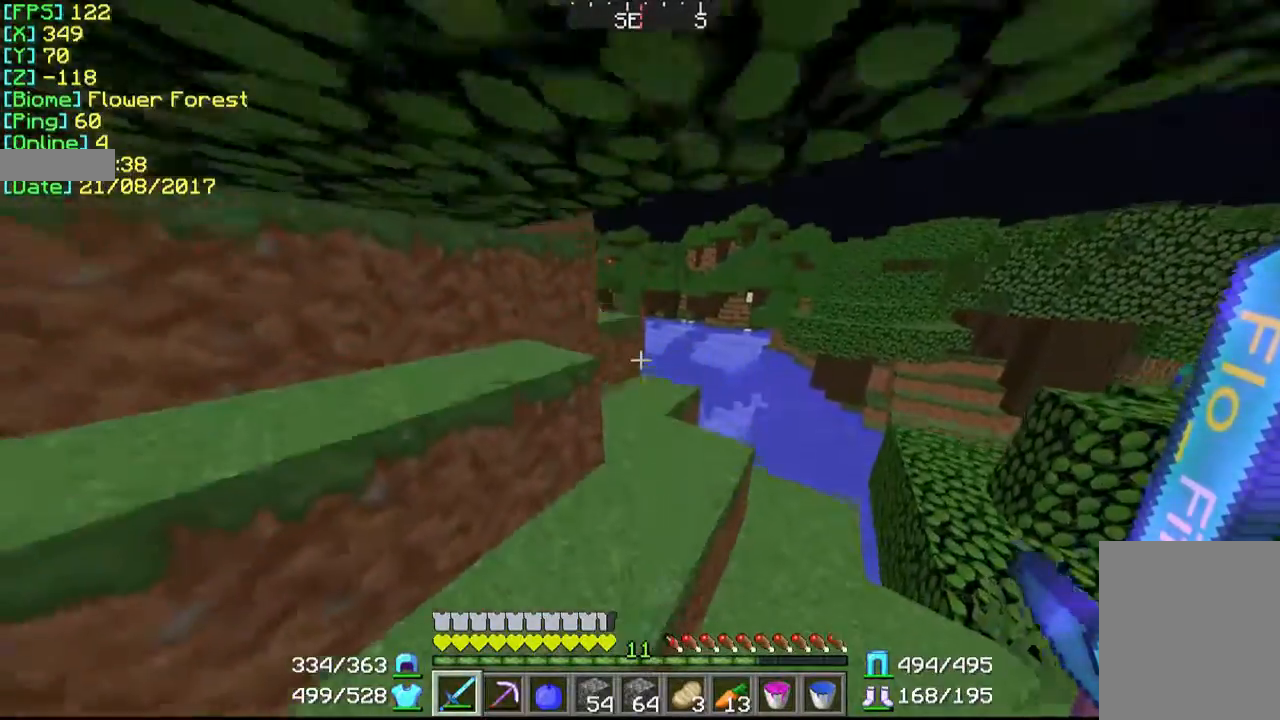
{"keys": ["d", "w"], "mouse": [], "events": [[267, "d", "down"]]}
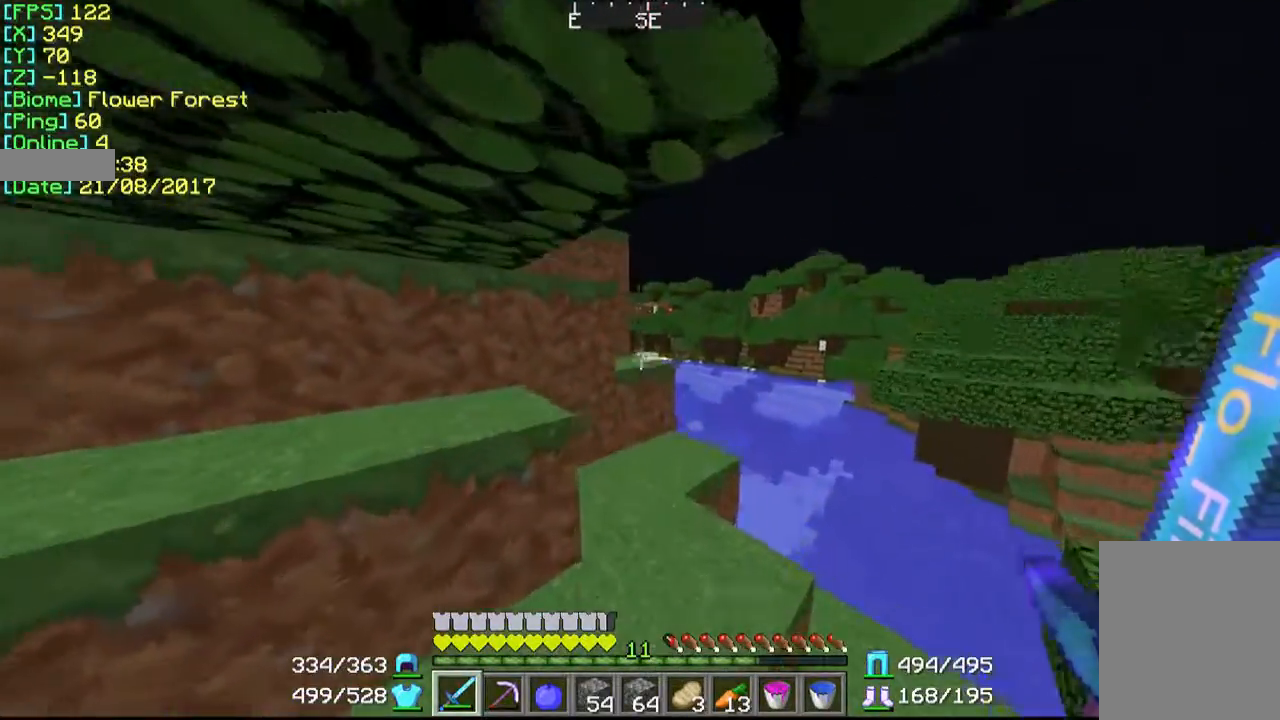
{"keys": ["w"], "mouse": [], "events": [[300, "d", "up"]]}
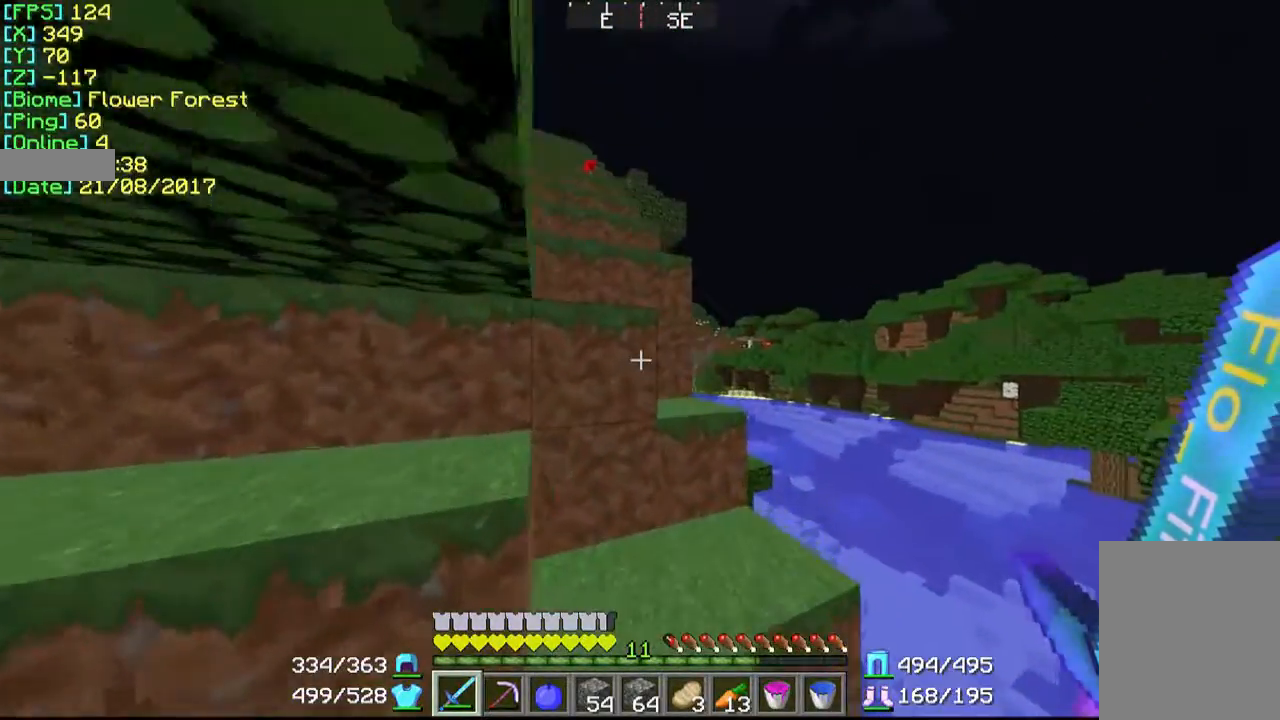
{"keys": ["w"], "mouse": [], "events": [[67, "d", "down"], [467, "d", "up"]]}
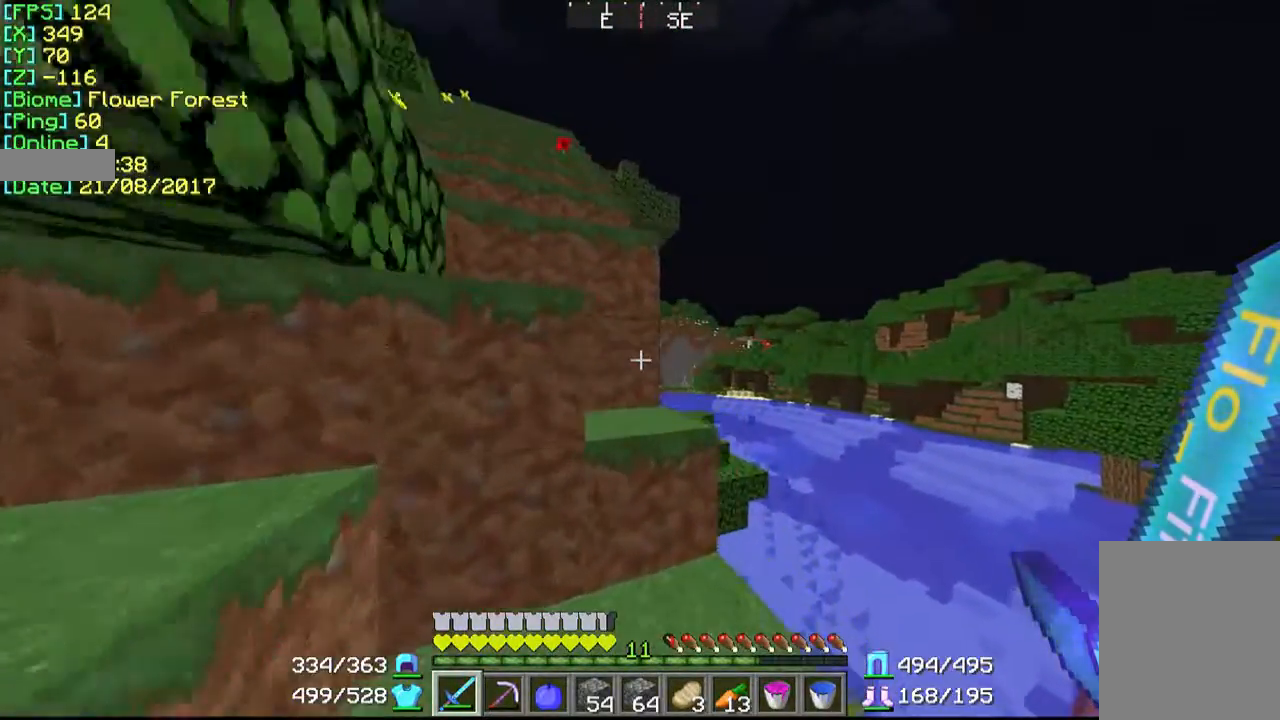
{"keys": ["w"], "mouse": [], "events": []}
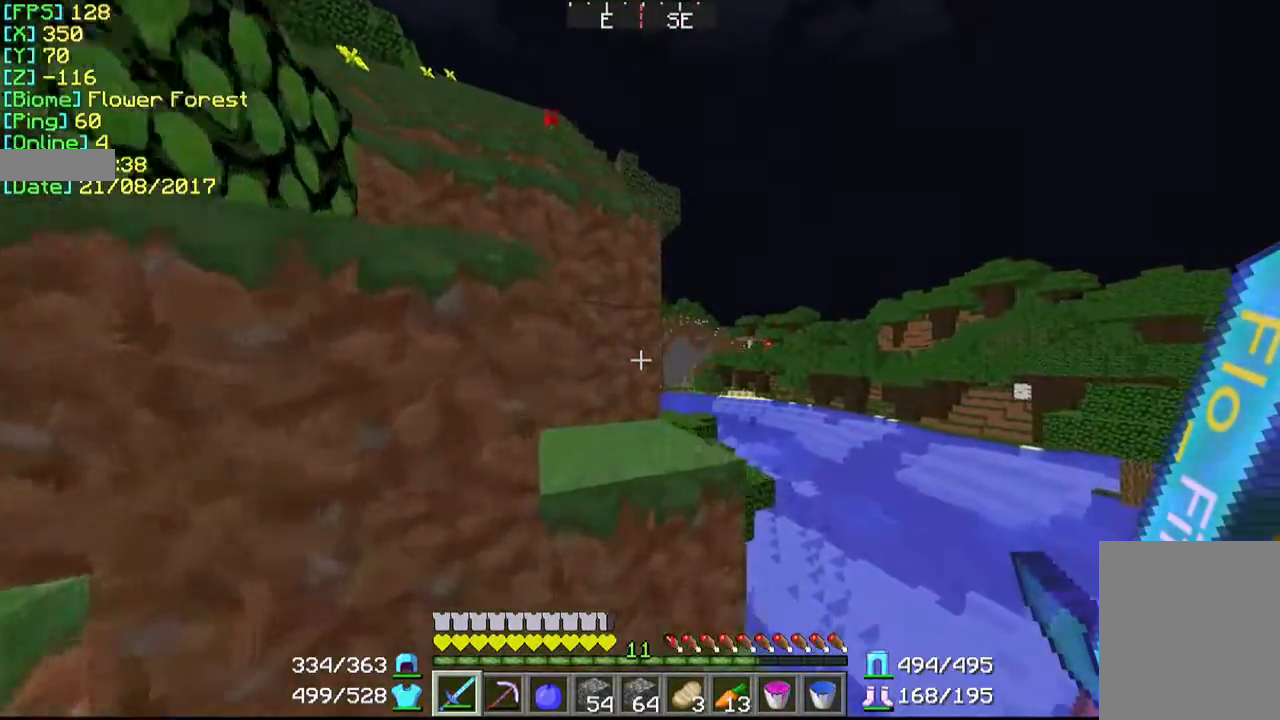
{"keys": ["d", "w"], "mouse": [], "events": [[500, "d", "down"]]}
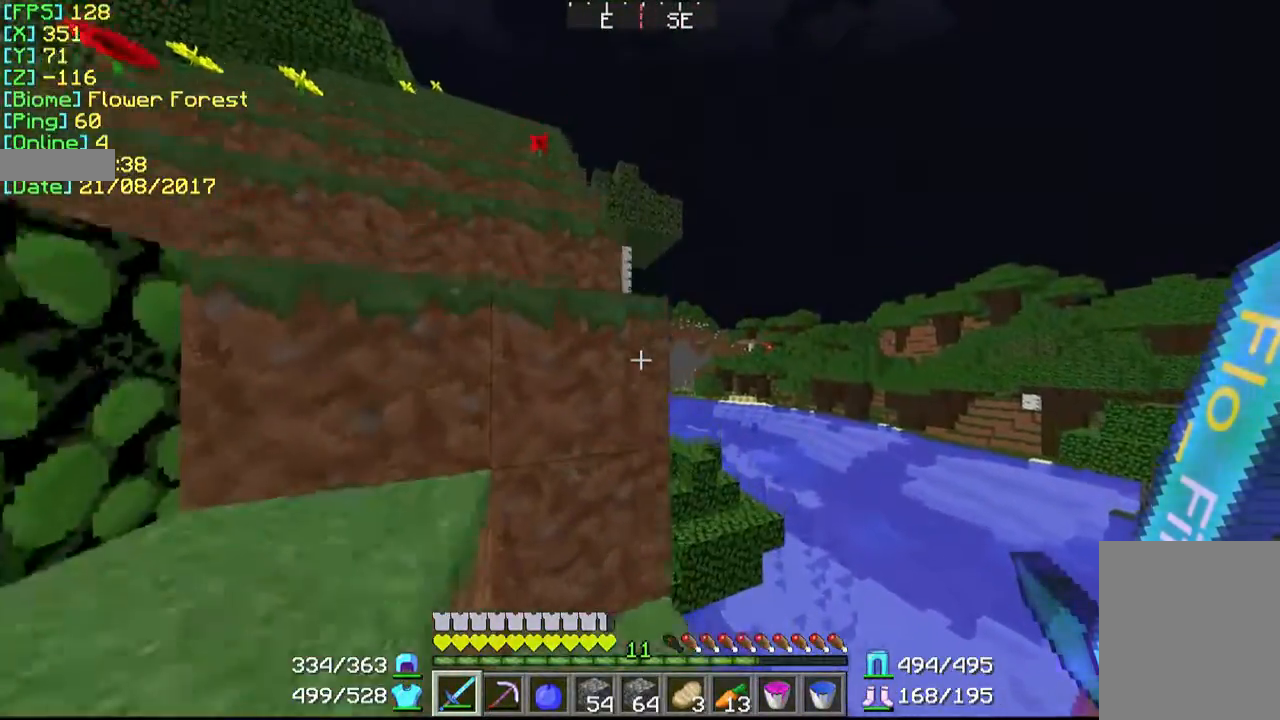
{"keys": ["w"], "mouse": [], "events": [[200, "d", "up"]]}
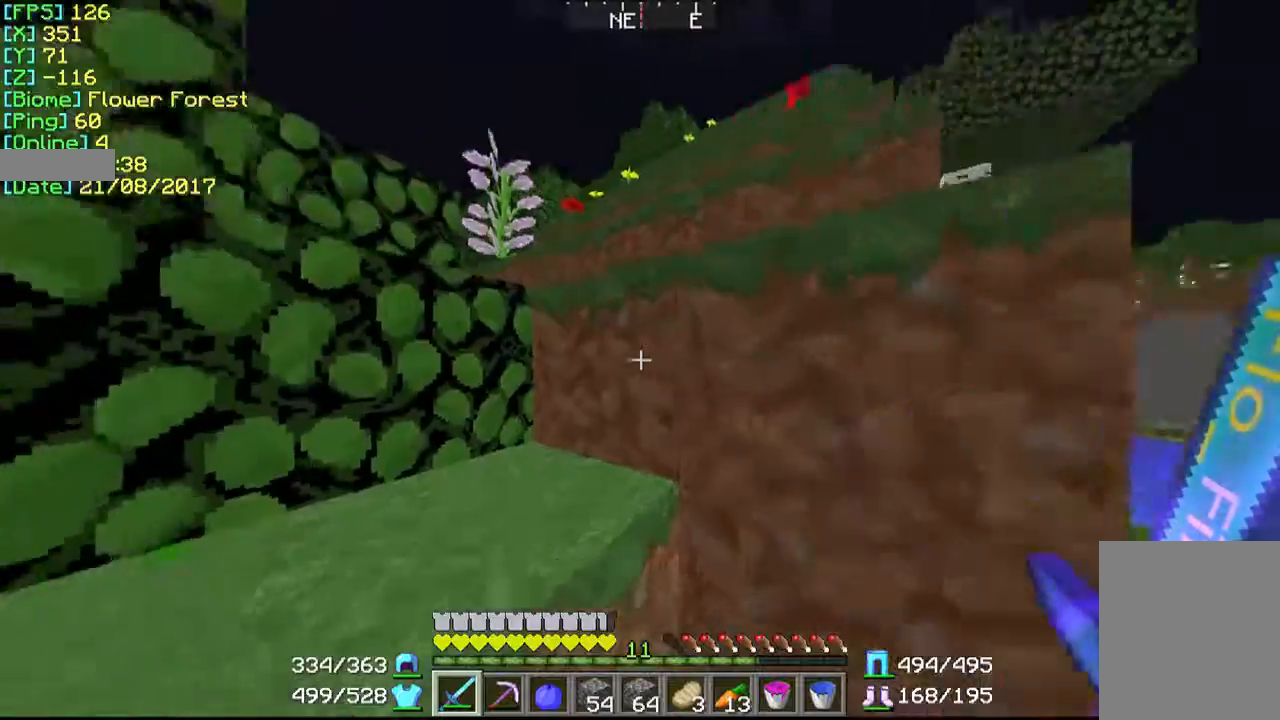
{"keys": ["a", "w"], "mouse": [], "events": [[100, "a", "down"]]}
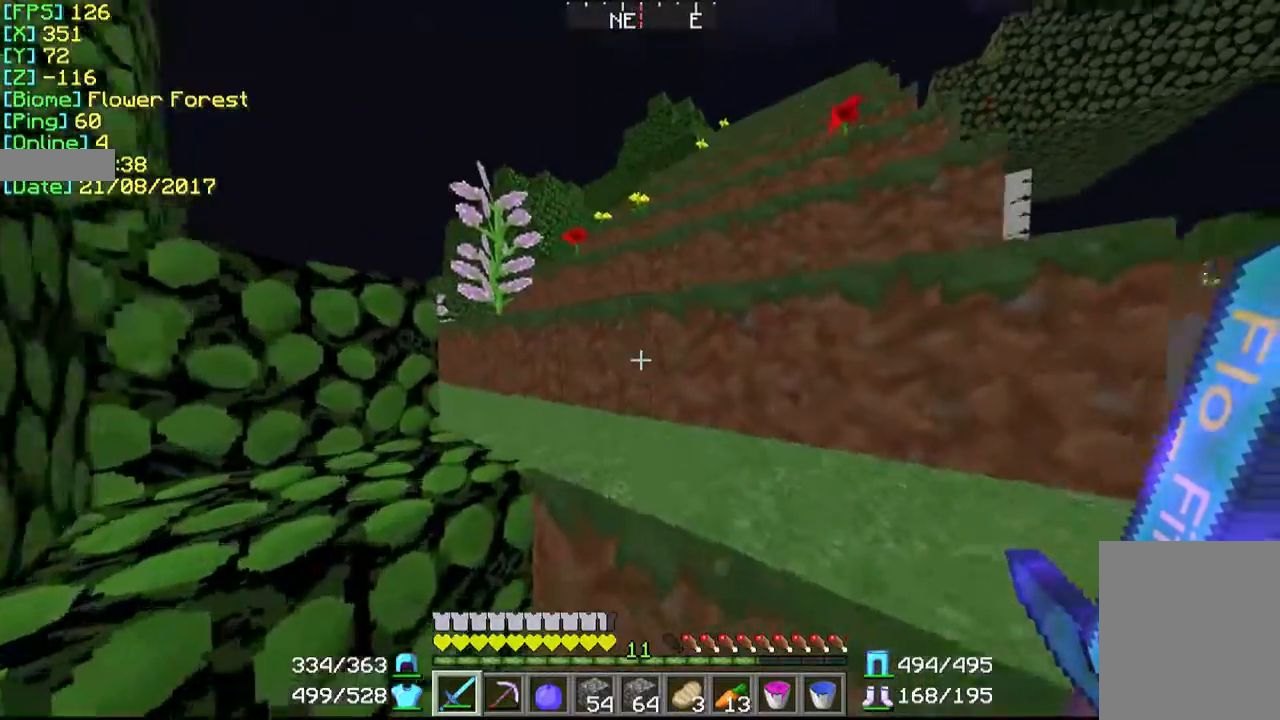
{"keys": ["w"], "mouse": [], "events": [[400, "a", "up"]]}
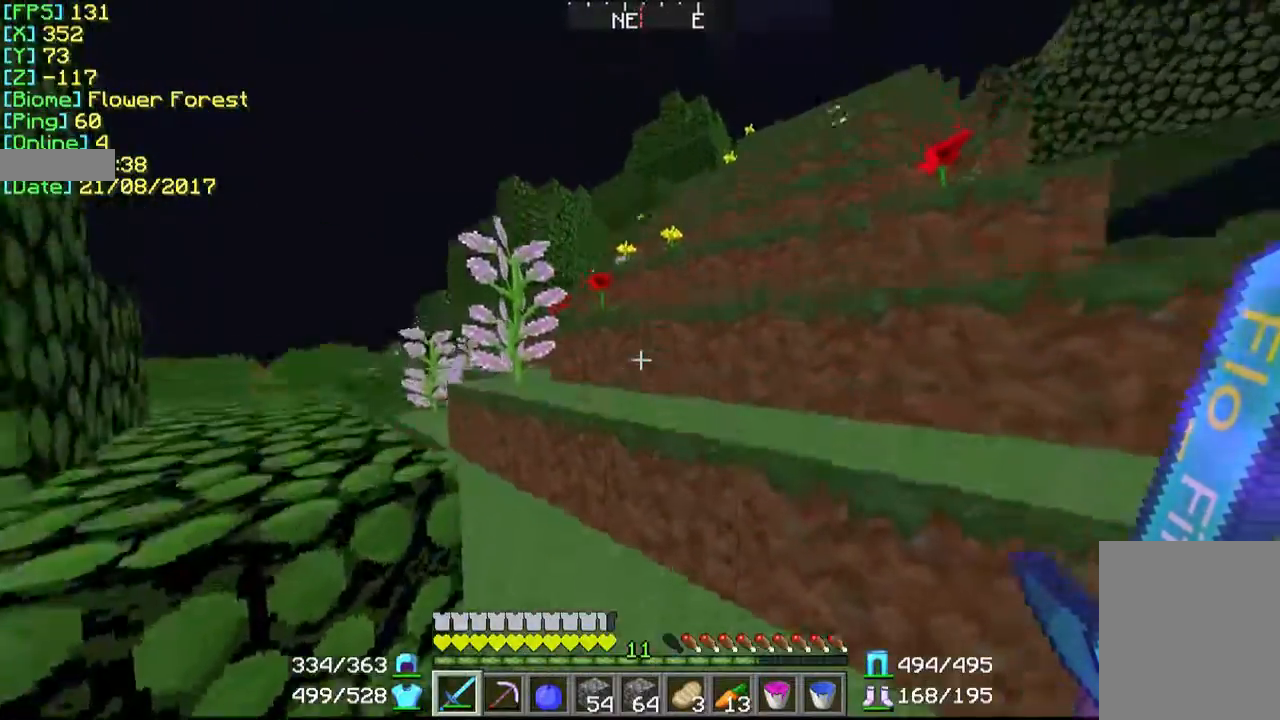
{"keys": ["w"], "mouse": [], "events": [[167, "d", "down"], [400, "d", "up"]]}
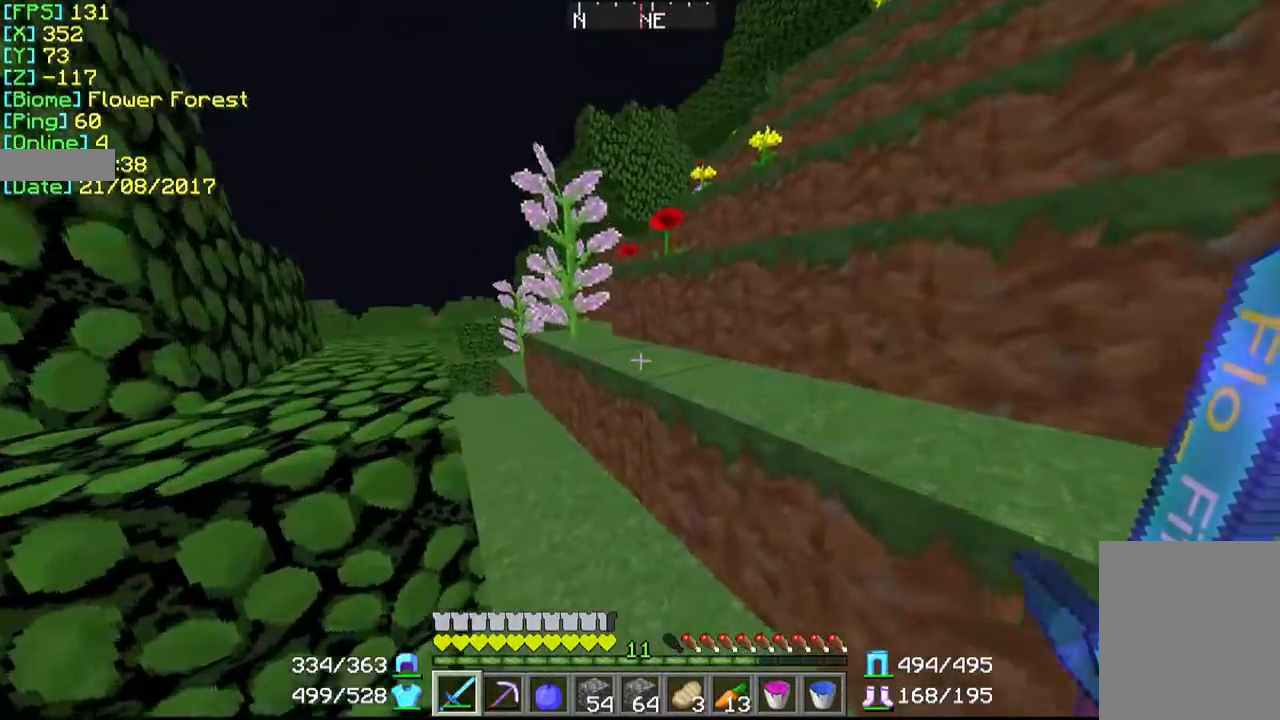
{"keys": ["d", "w"], "mouse": [], "events": [[267, "d", "down"]]}
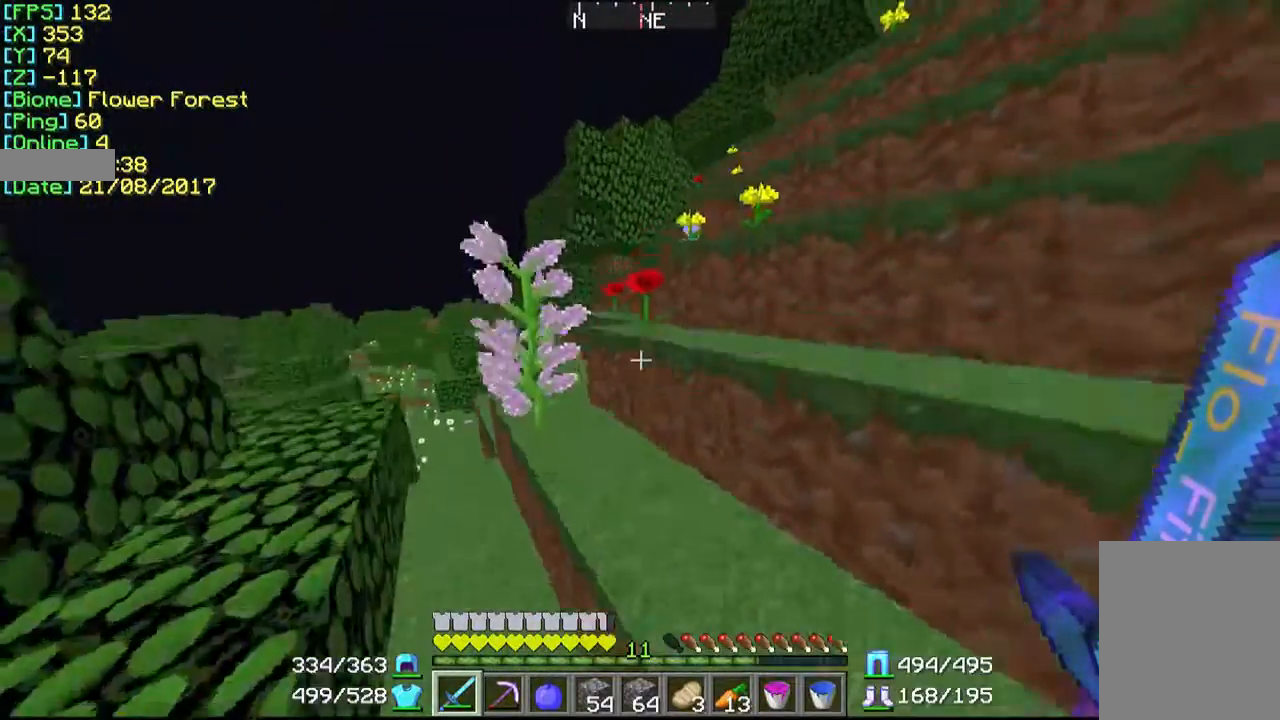
{"keys": ["d", "w"], "mouse": [], "events": []}
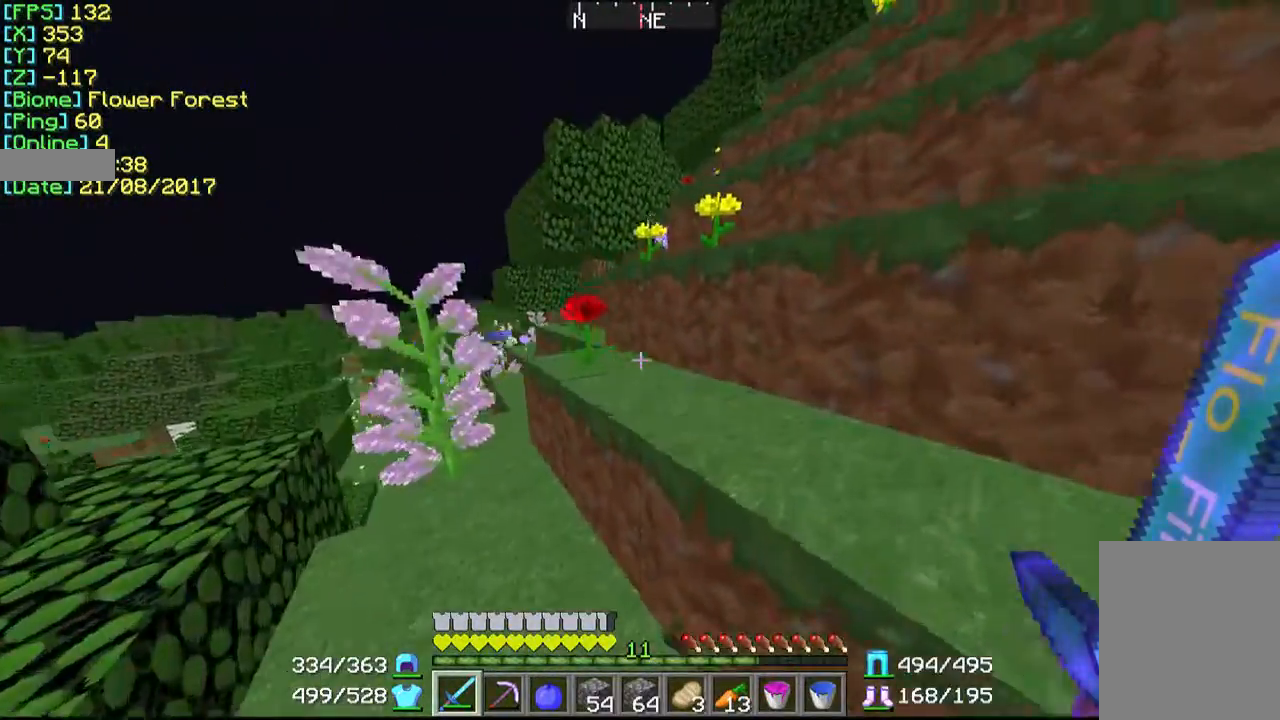
{"keys": ["d", "w"], "mouse": [], "events": []}
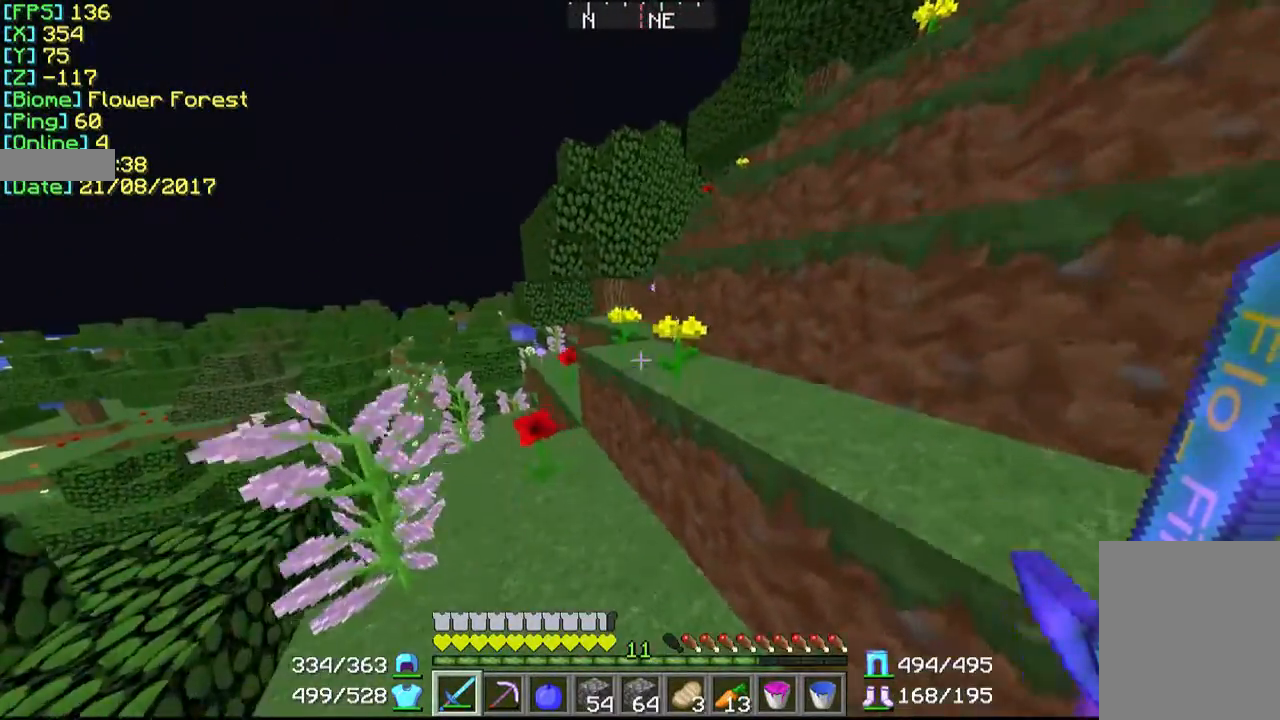
{"keys": ["d", "w"], "mouse": [], "events": []}
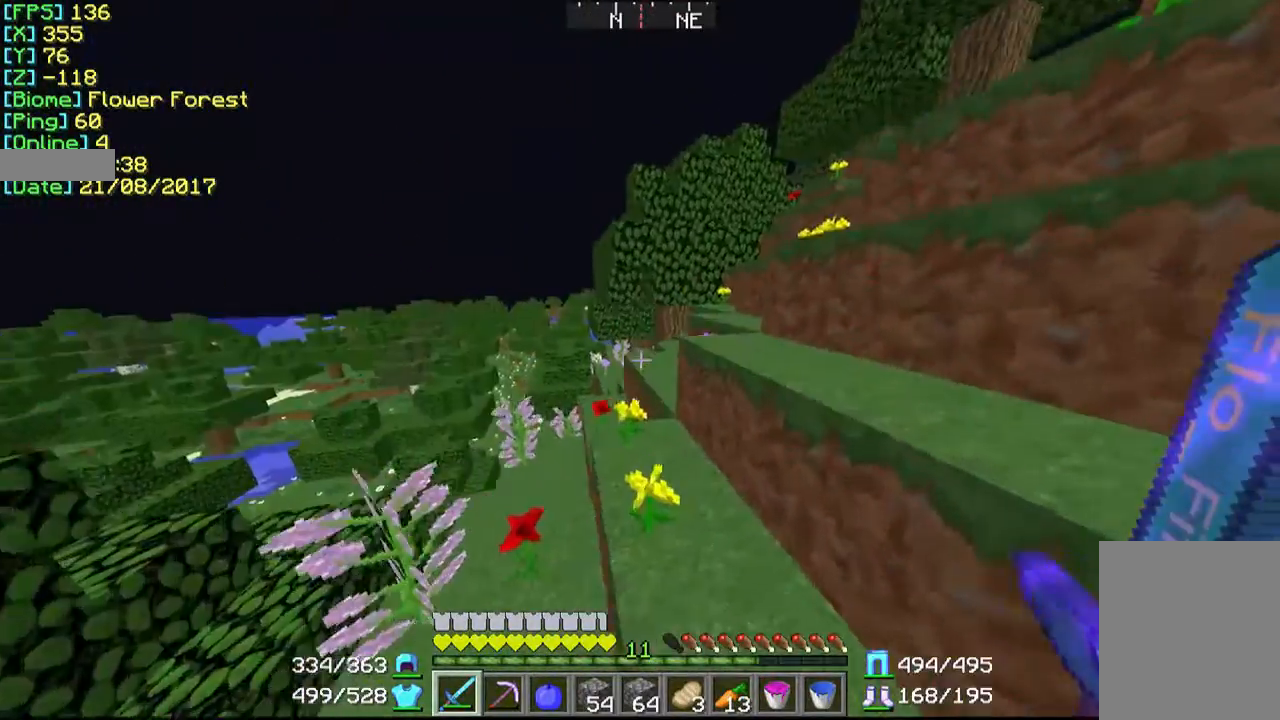
{"keys": ["d", "w"], "mouse": [], "events": []}
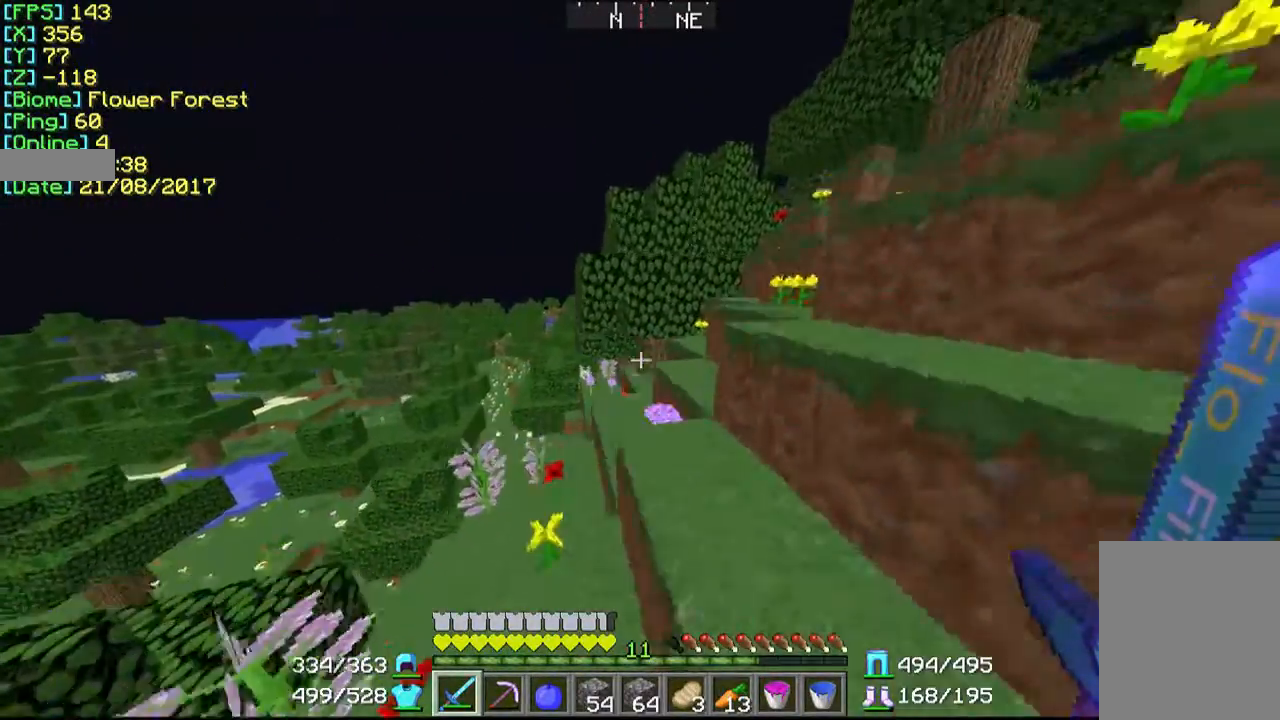
{"keys": ["w"], "mouse": [], "events": [[300, "d", "up"]]}
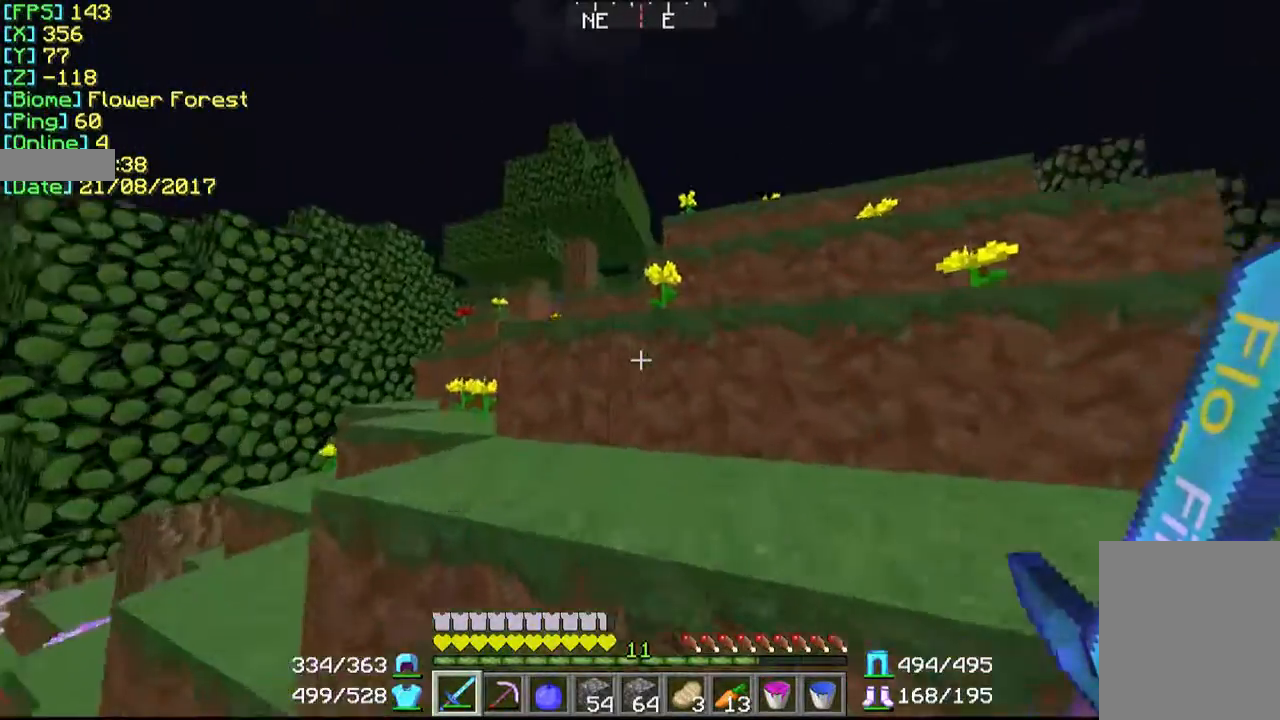
{"keys": ["w"], "mouse": [], "events": []}
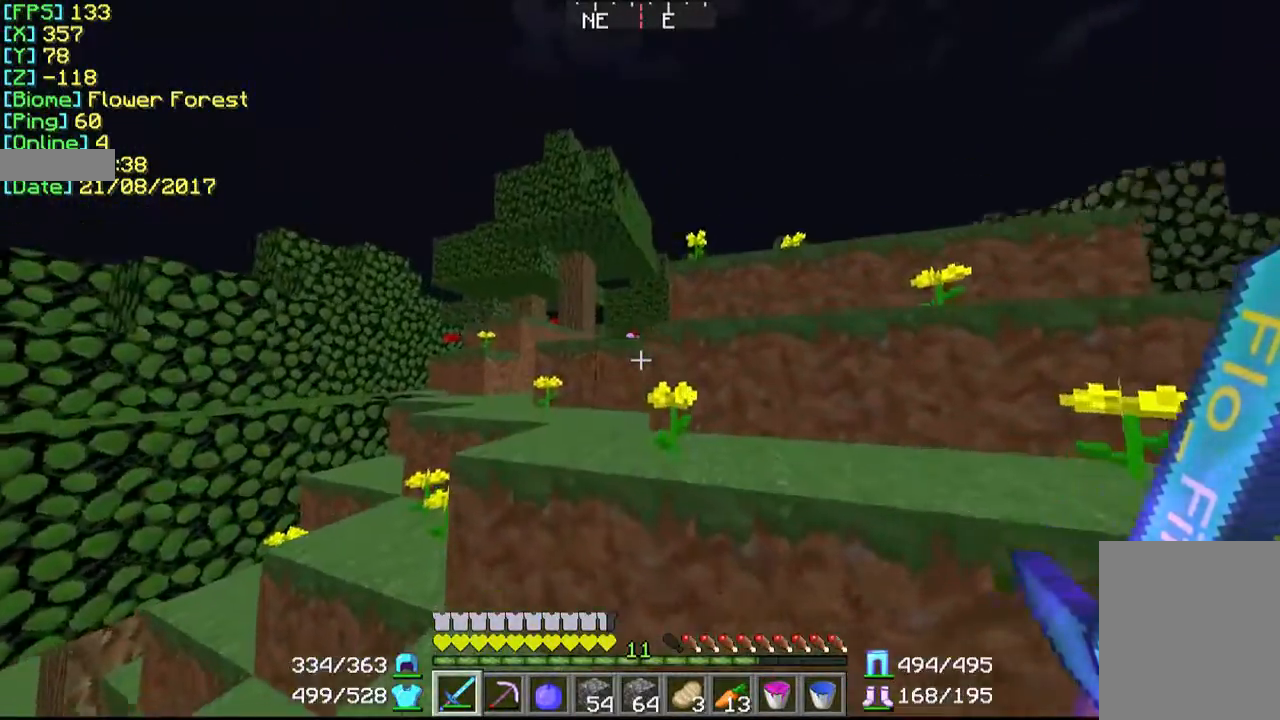
{"keys": ["w"], "mouse": [], "events": [[167, "a", "down"], [400, "a", "up"]]}
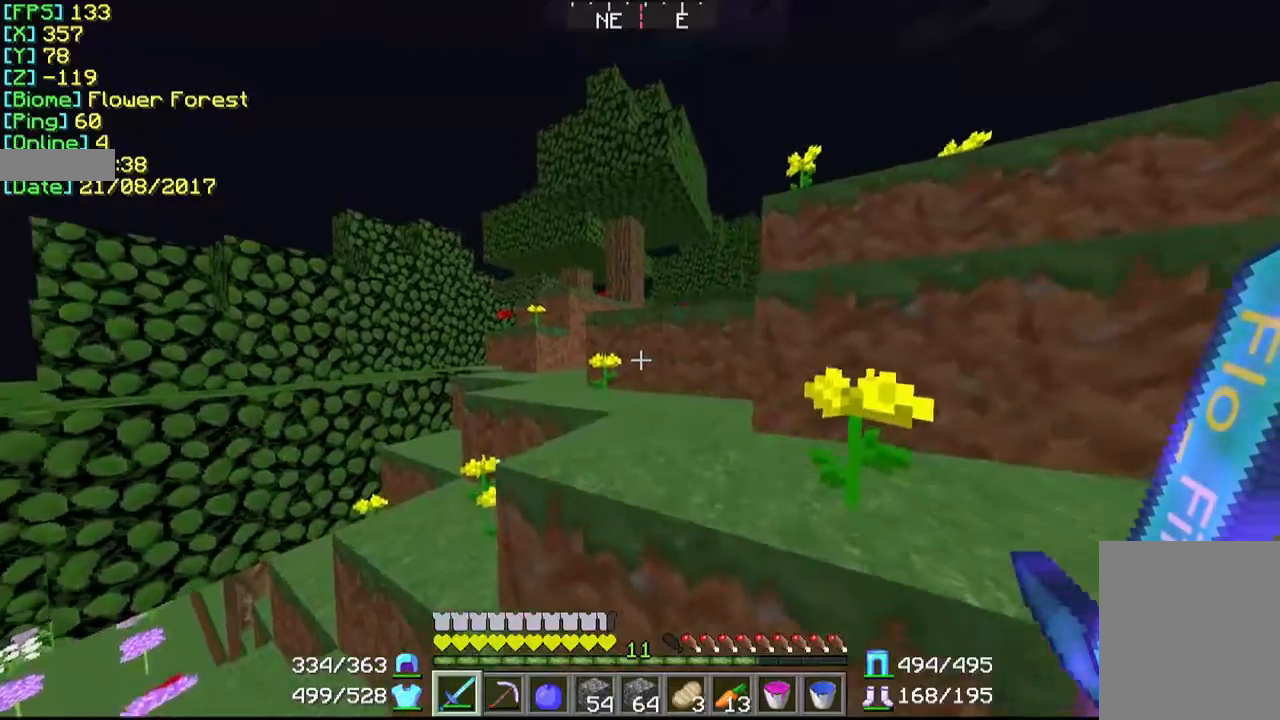
{"keys": ["w"], "mouse": [], "events": []}
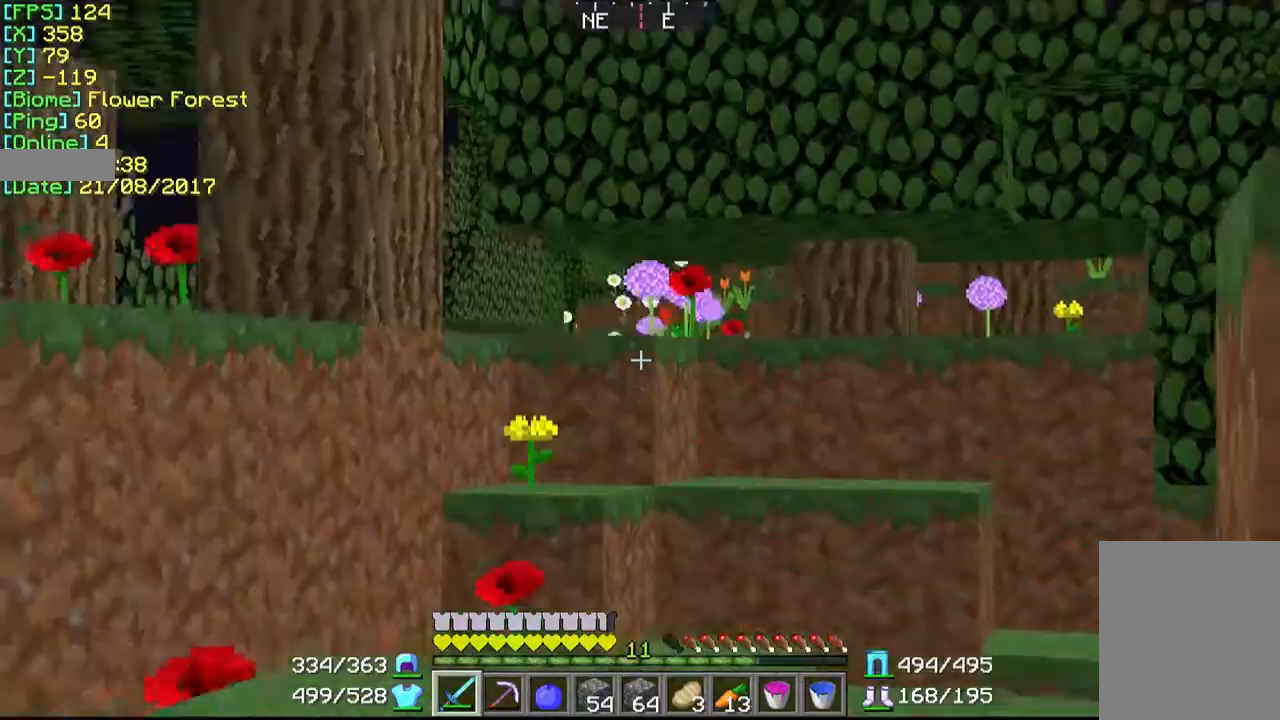
{"keys": ["a", "w"], "mouse": [], "events": [[500, "a", "down"]]}
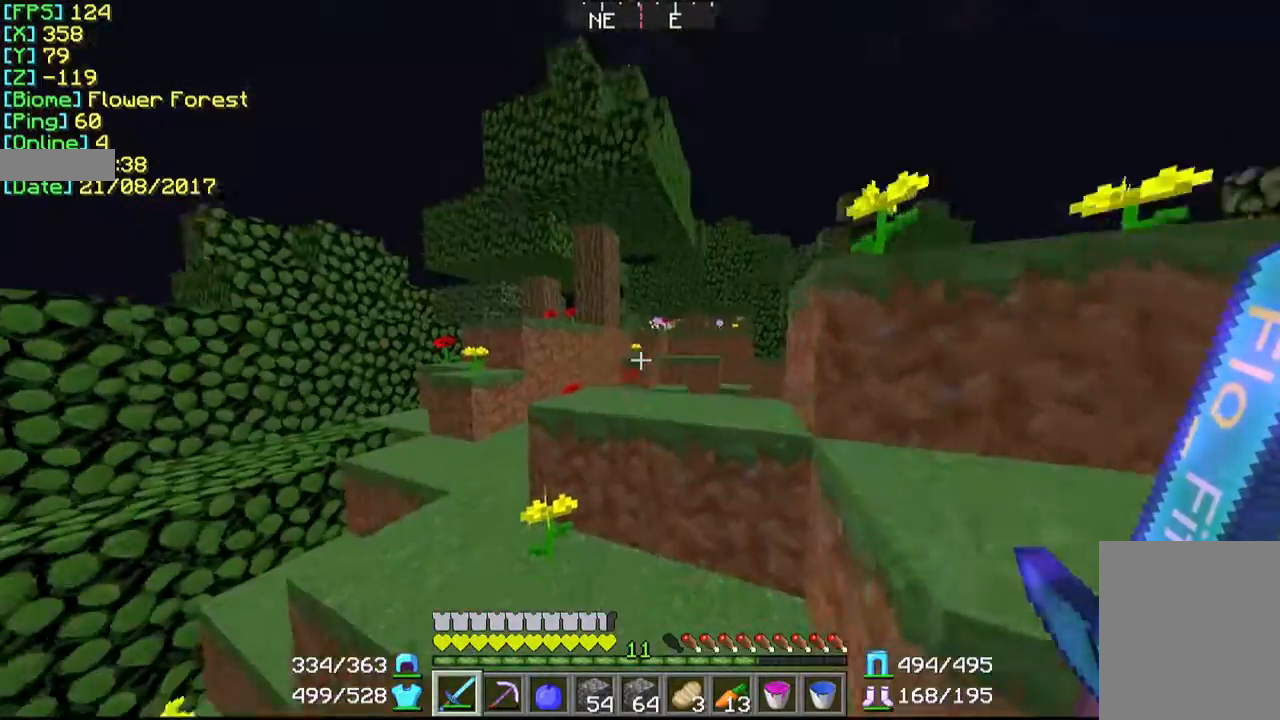
{"keys": ["a", "w"], "mouse": [], "events": []}
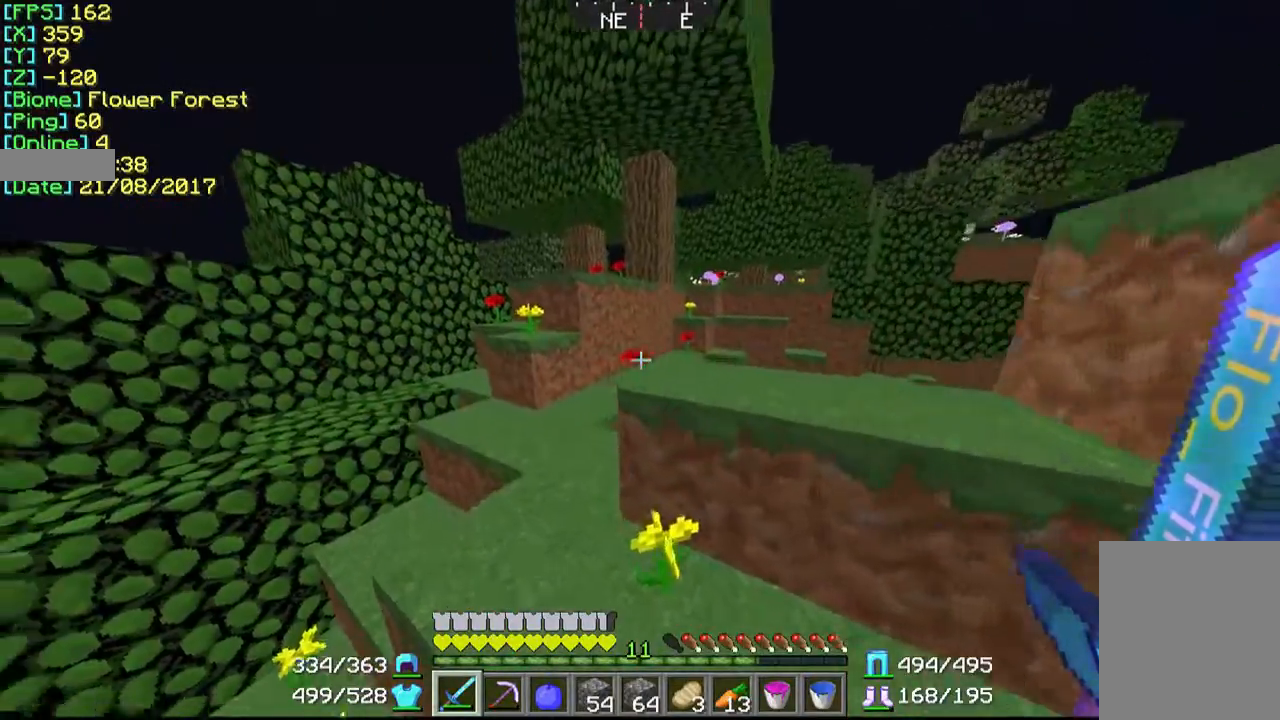
{"keys": ["a", "w"], "mouse": [], "events": []}
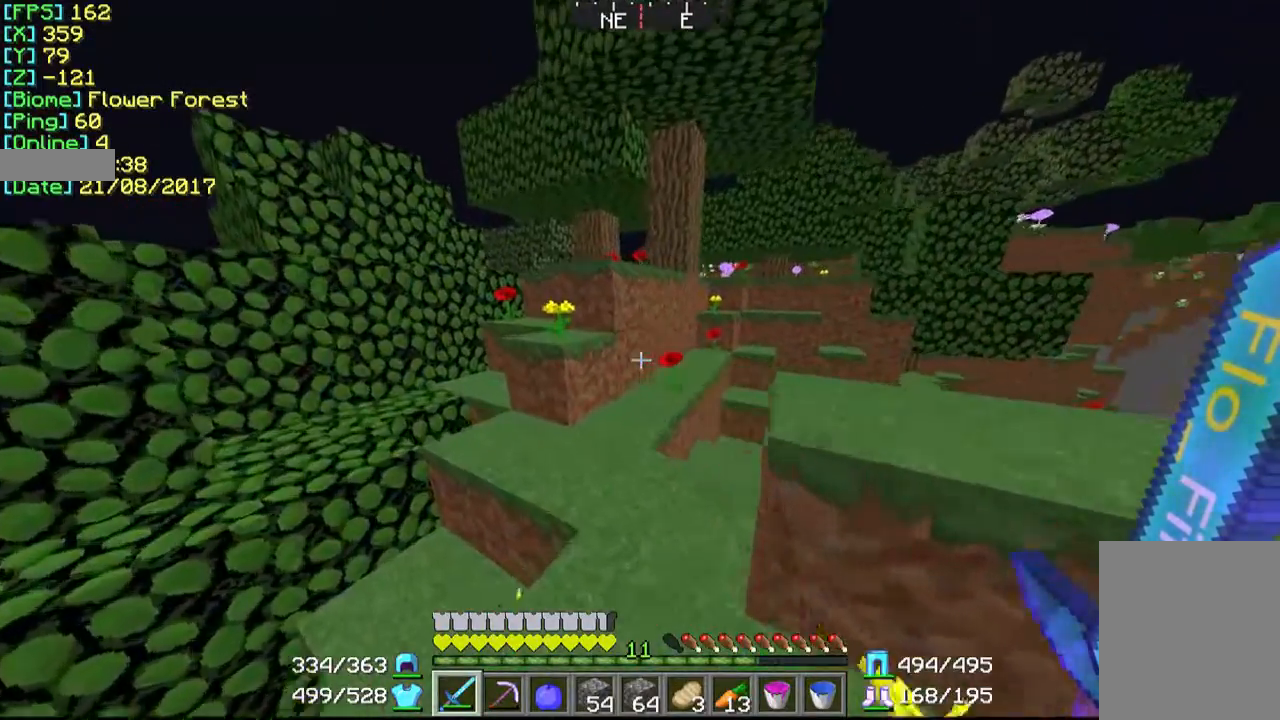
{"keys": ["w"], "mouse": [], "events": [[400, "a", "up"]]}
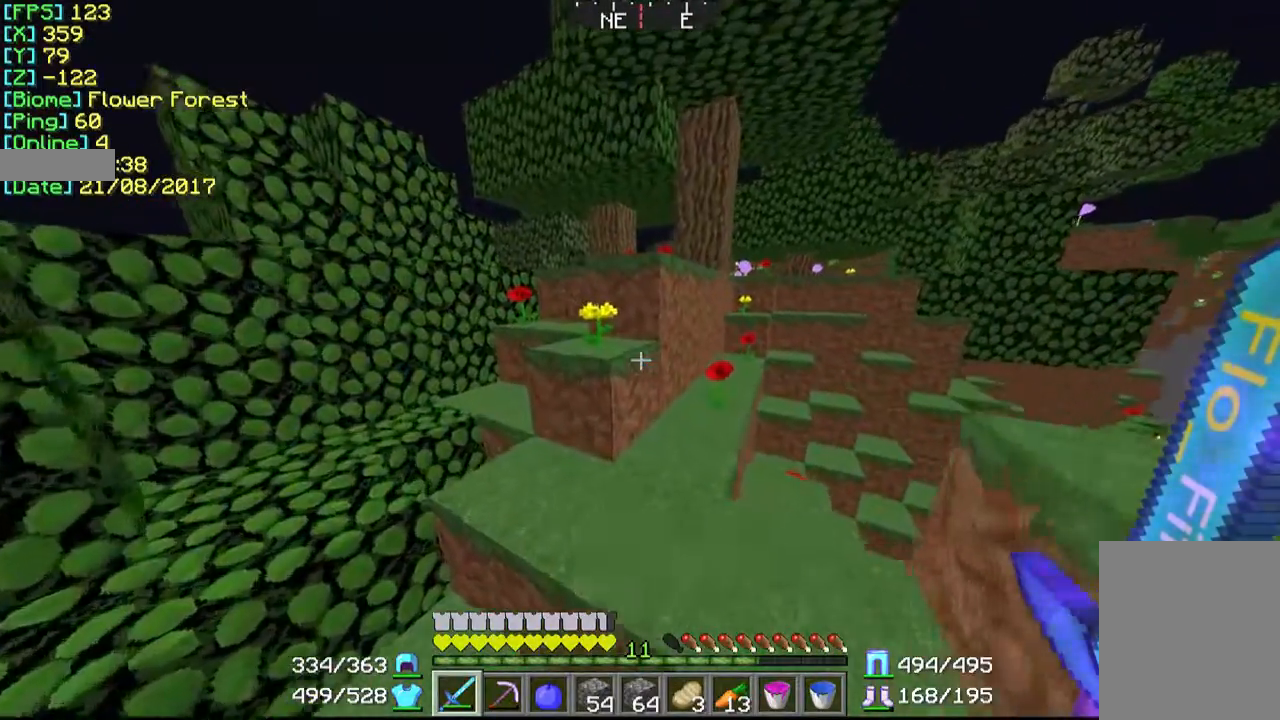
{"keys": ["w"], "mouse": [], "events": []}
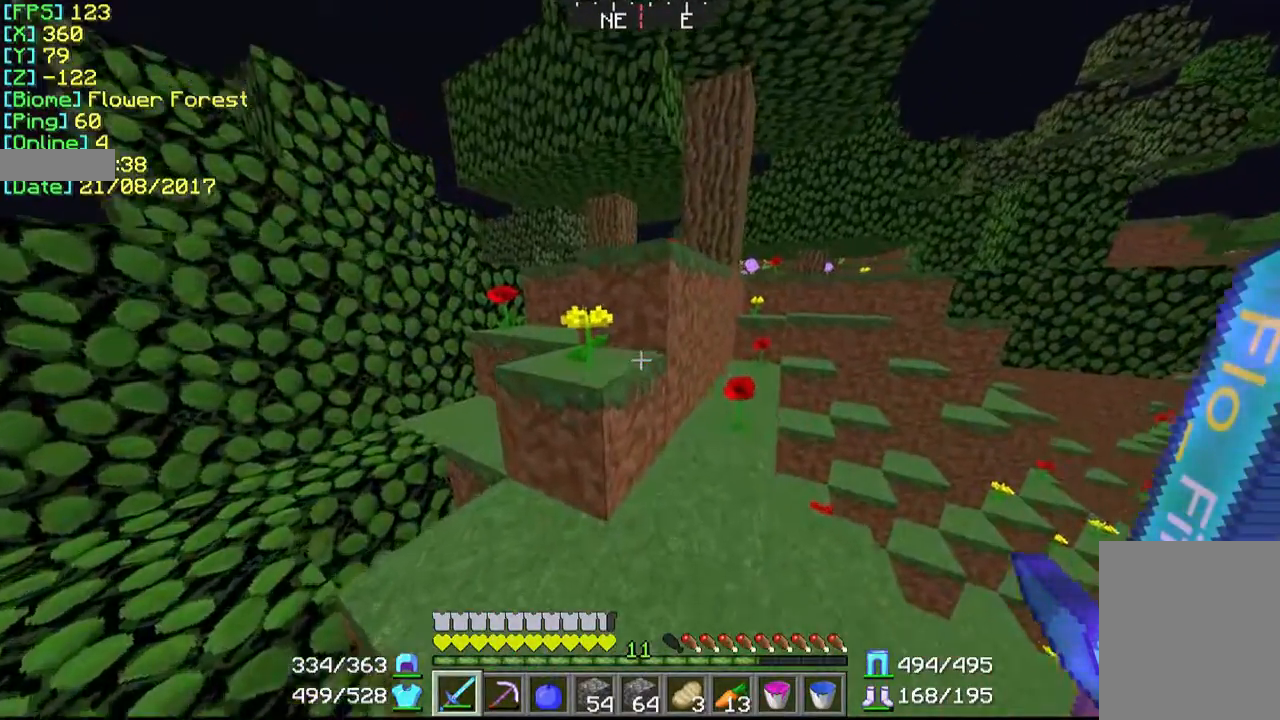
{"keys": ["a", "w"], "mouse": [], "events": [[100, "a", "down"]]}
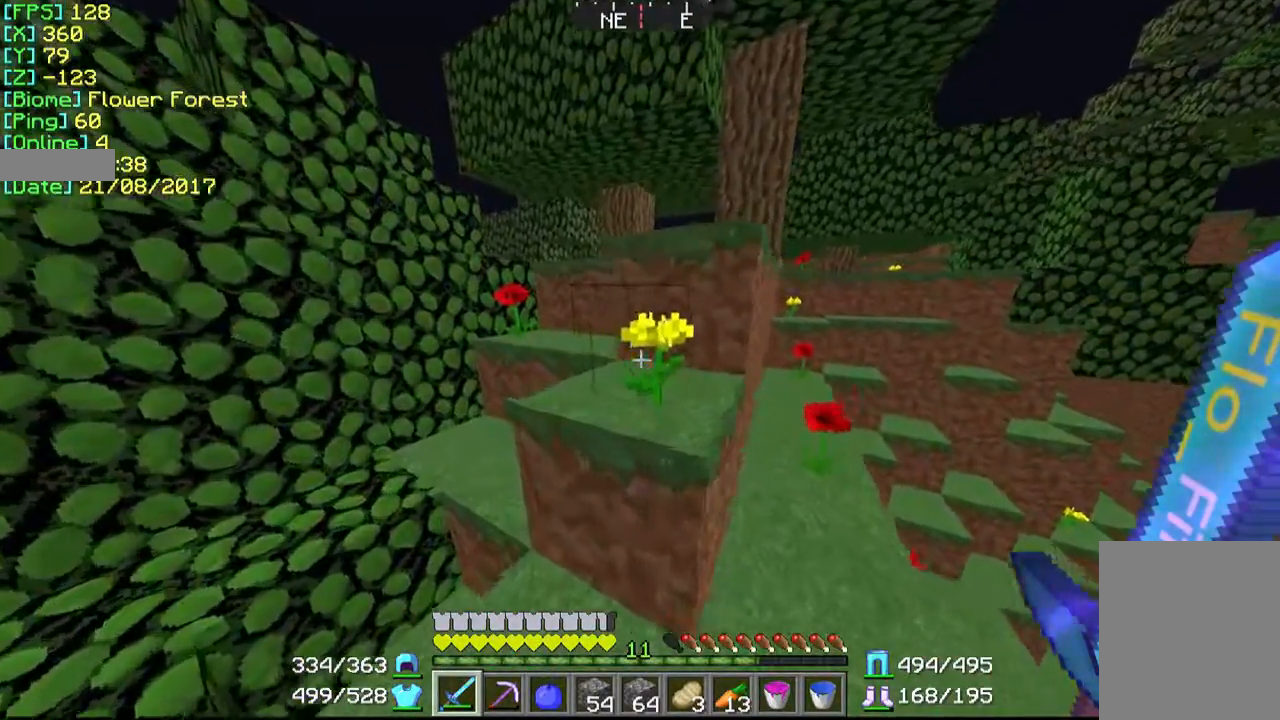
{"keys": ["a", "w"], "mouse": [], "events": []}